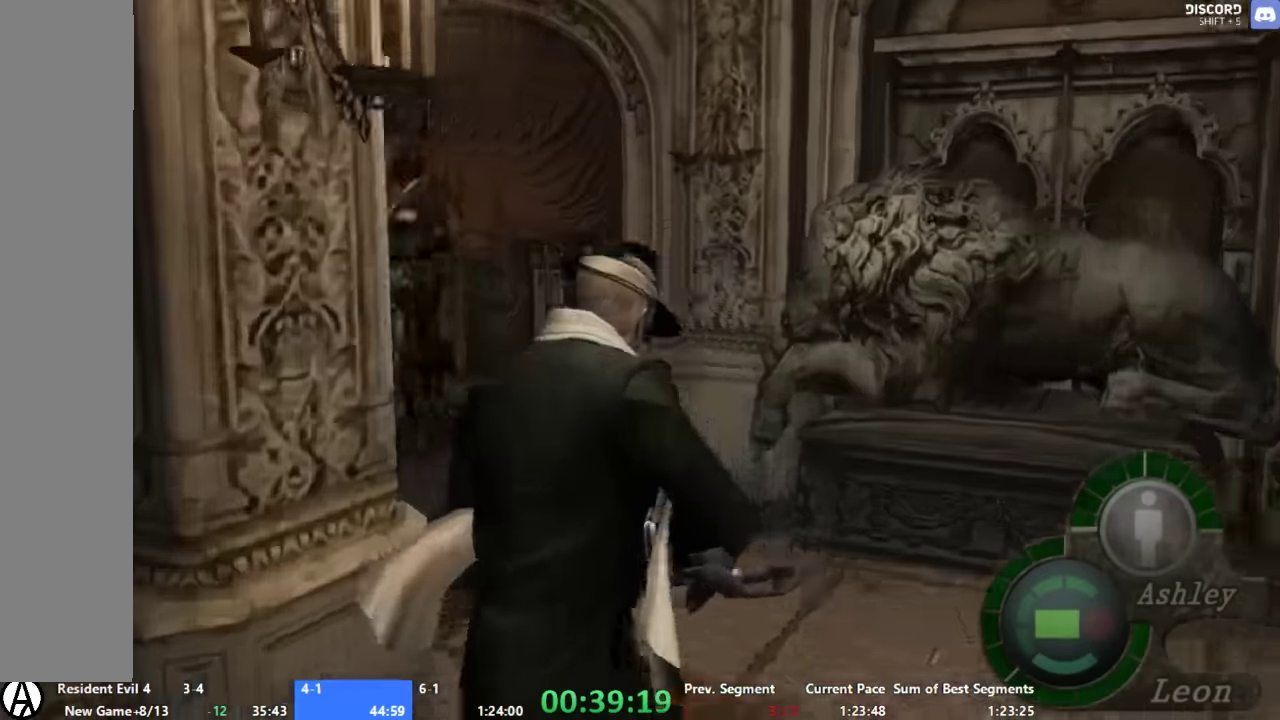
Gameplay with a controller (Xbox layout); each line is a JSON object with the inputs held at the frame after it. "events" lists button and stick changes between this image and that frame as [ms after this image, input, new state], when the widget could be followed in between. Not read: L2 L3 R2 R3 SELECT.
{"buttons": ["A"], "left_stick": "up-left", "right_stick": "center", "events": []}
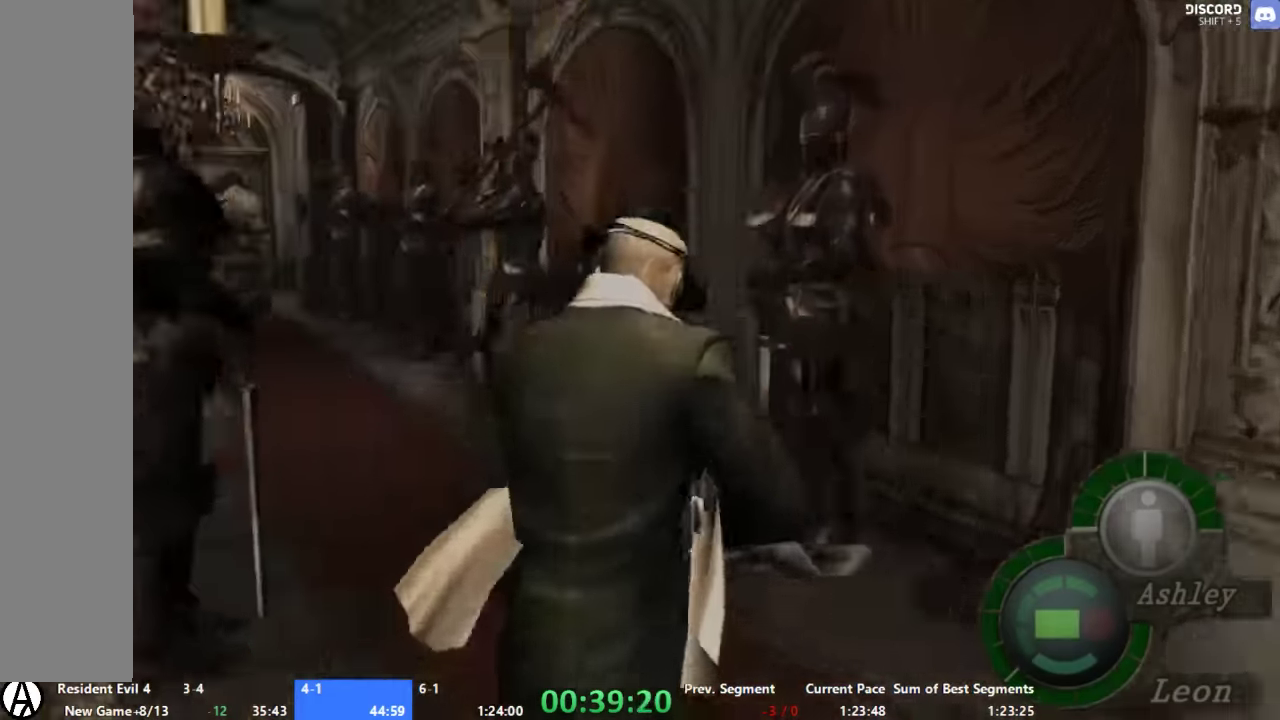
{"buttons": ["A"], "left_stick": "up", "right_stick": "center", "events": [[267, "left_stick", "up"]]}
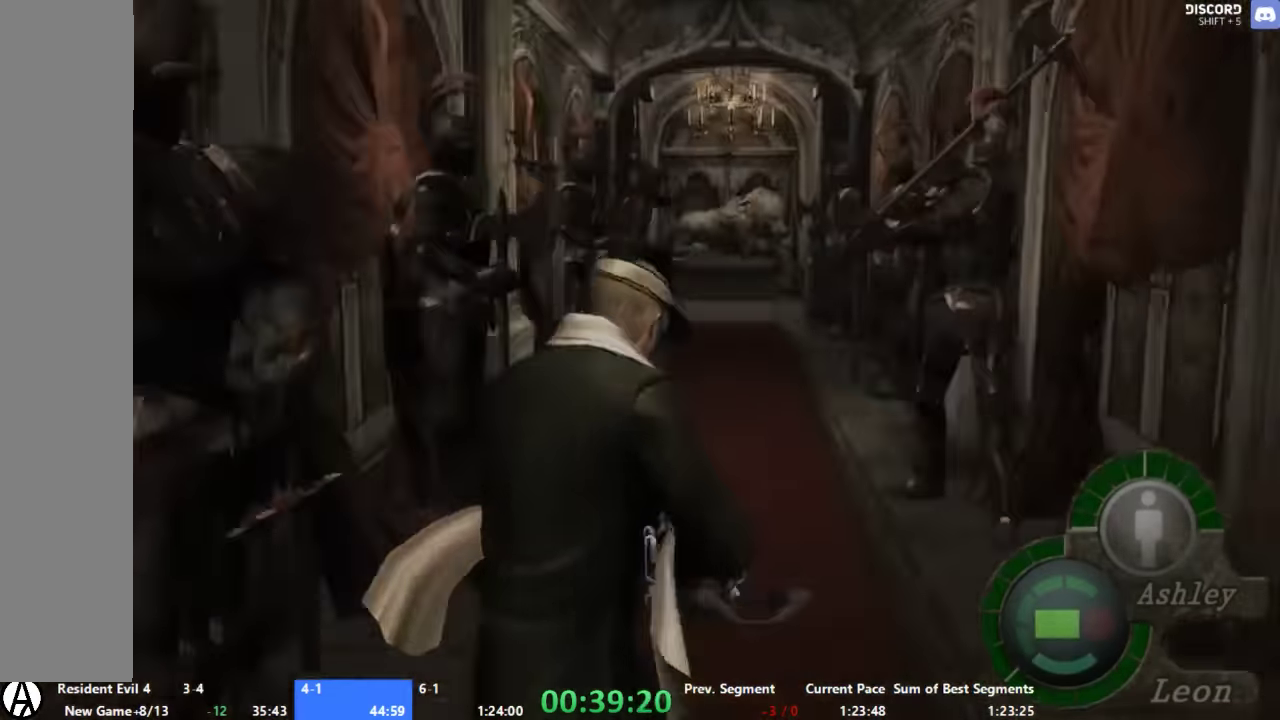
{"buttons": ["A"], "left_stick": "up", "right_stick": "center", "events": [[33, "left_stick", "up-left"], [100, "left_stick", "up"]]}
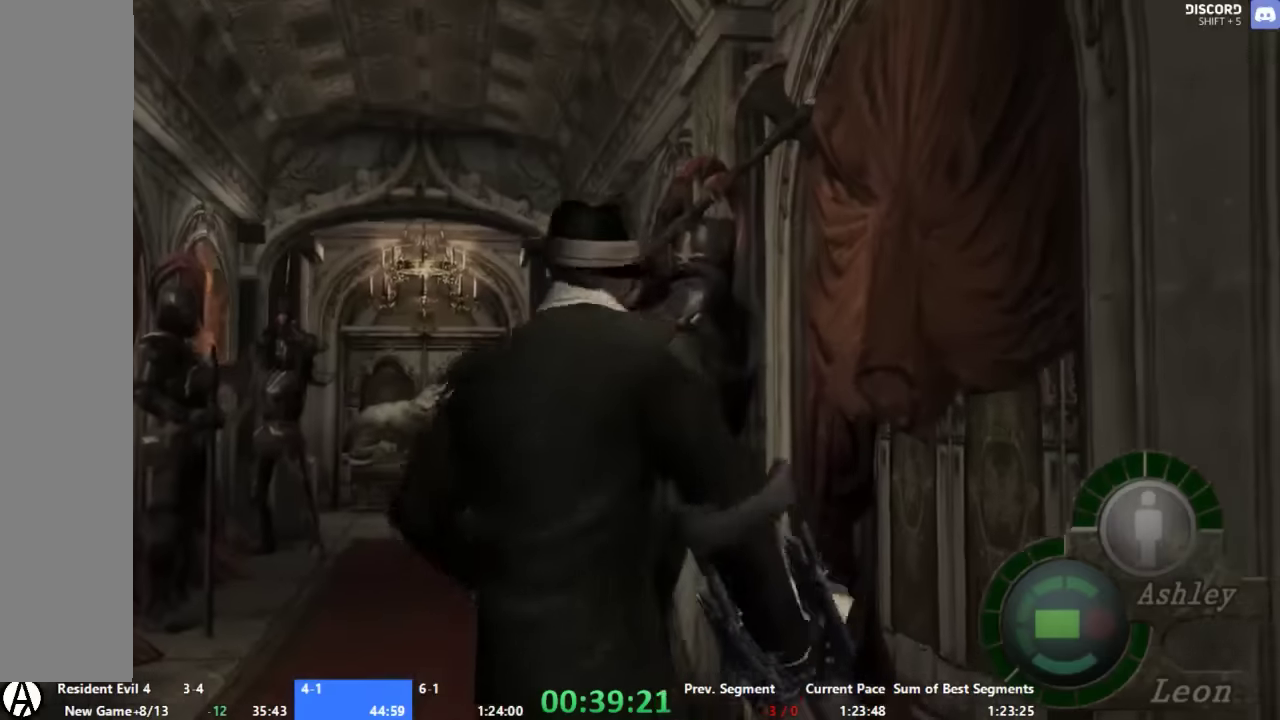
{"buttons": [], "left_stick": "center", "right_stick": "center", "events": [[33, "A", "up"], [67, "left_stick", "center"]]}
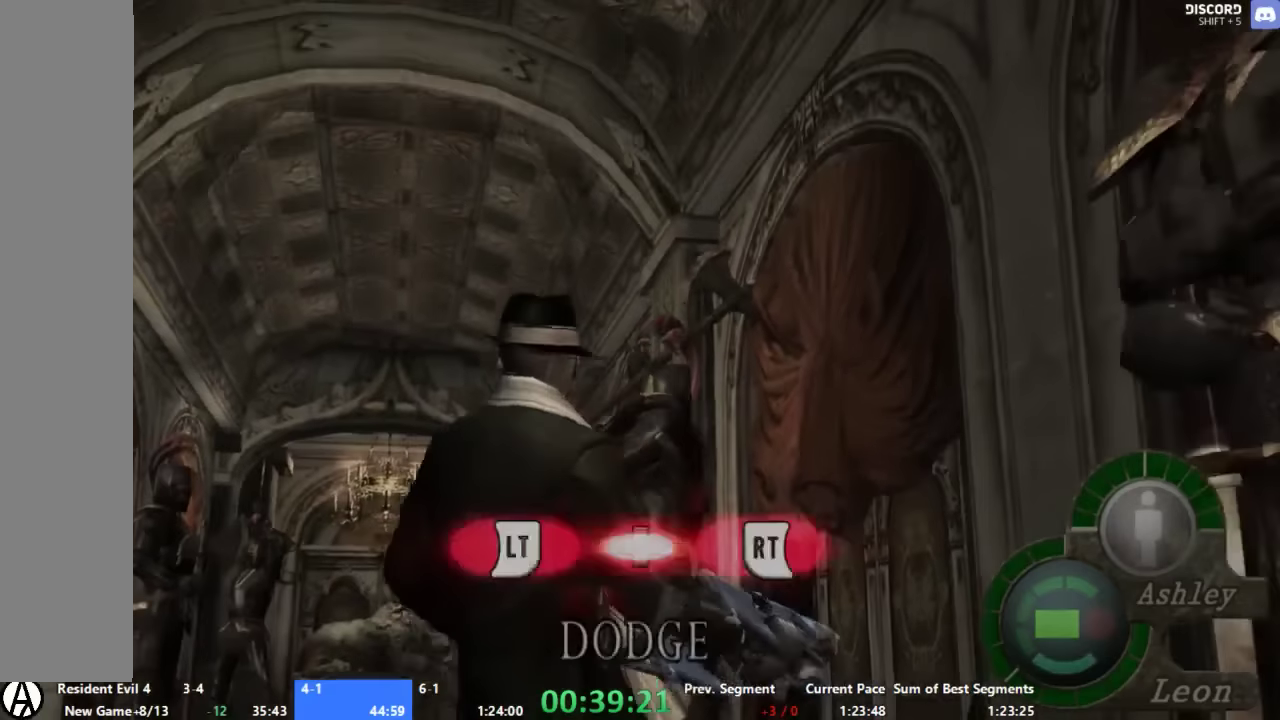
{"buttons": [], "left_stick": "center", "right_stick": "center", "events": []}
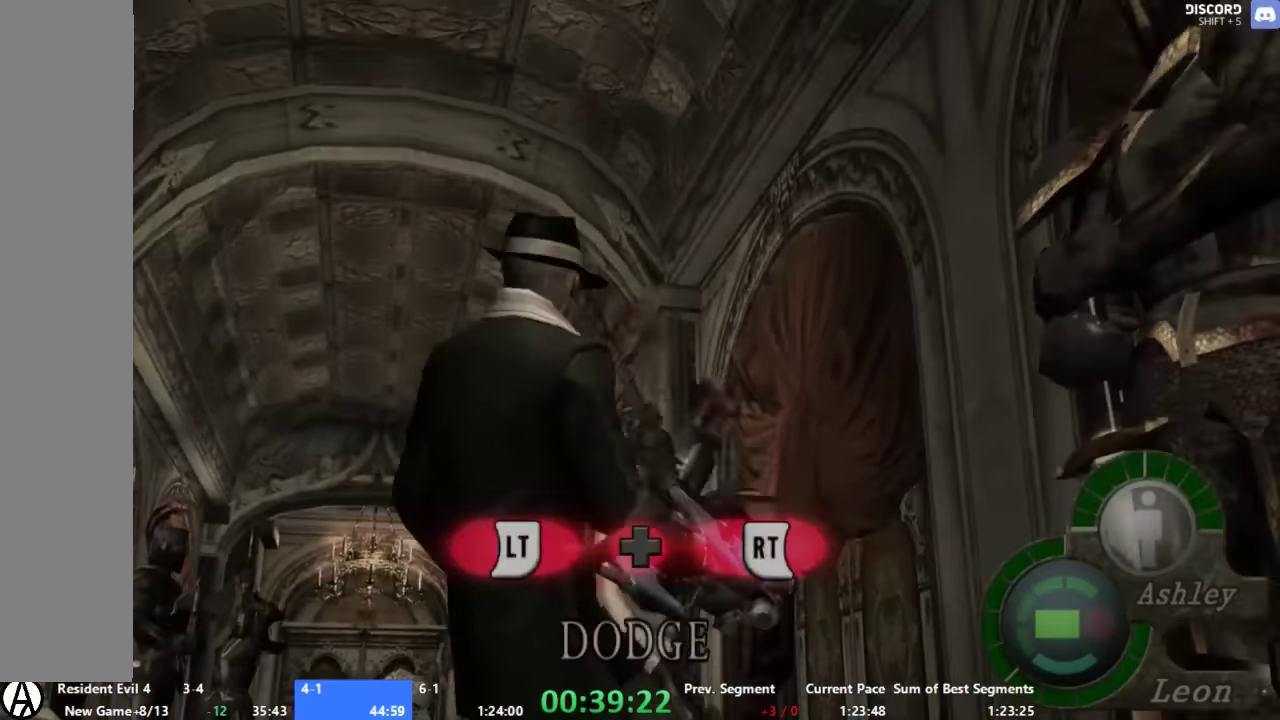
{"buttons": [], "left_stick": "center", "right_stick": "center", "events": []}
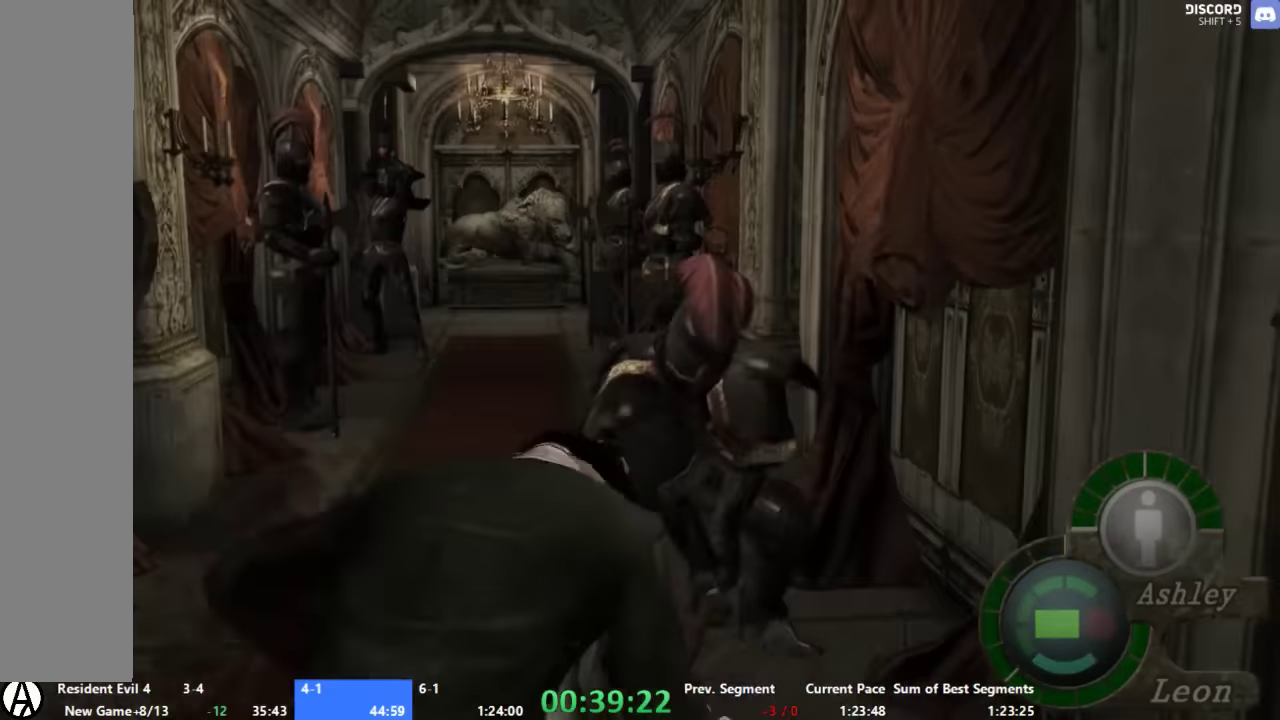
{"buttons": ["A"], "left_stick": "up", "right_stick": "center", "events": [[133, "left_stick", "up"], [300, "A", "down"]]}
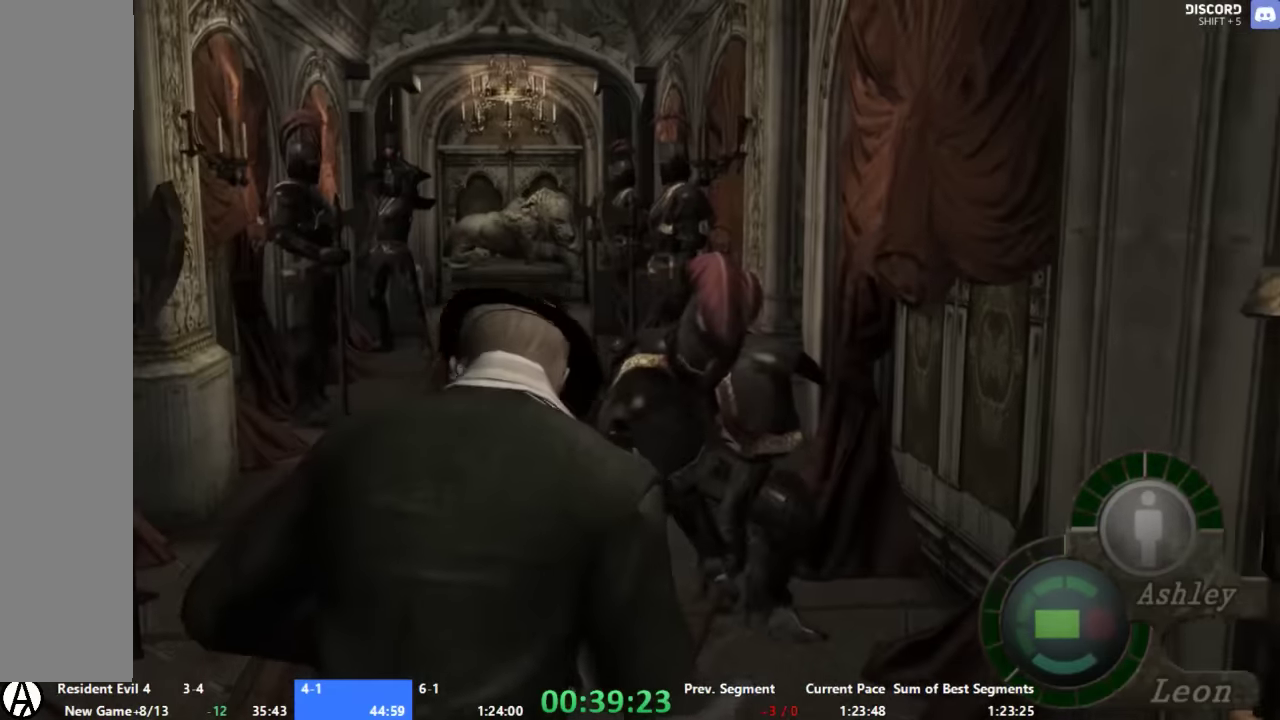
{"buttons": ["A"], "left_stick": "up-left", "right_stick": "center", "events": [[333, "left_stick", "up-left"]]}
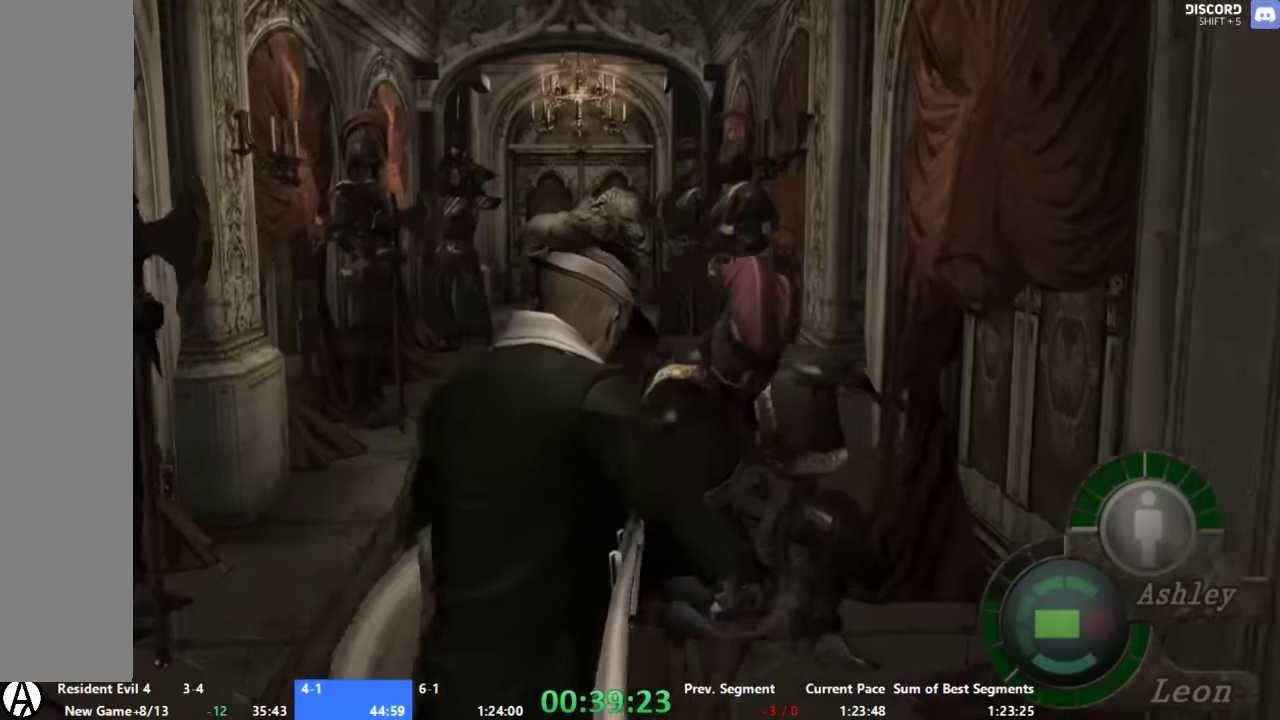
{"buttons": ["A"], "left_stick": "up", "right_stick": "center", "events": [[67, "left_stick", "up"]]}
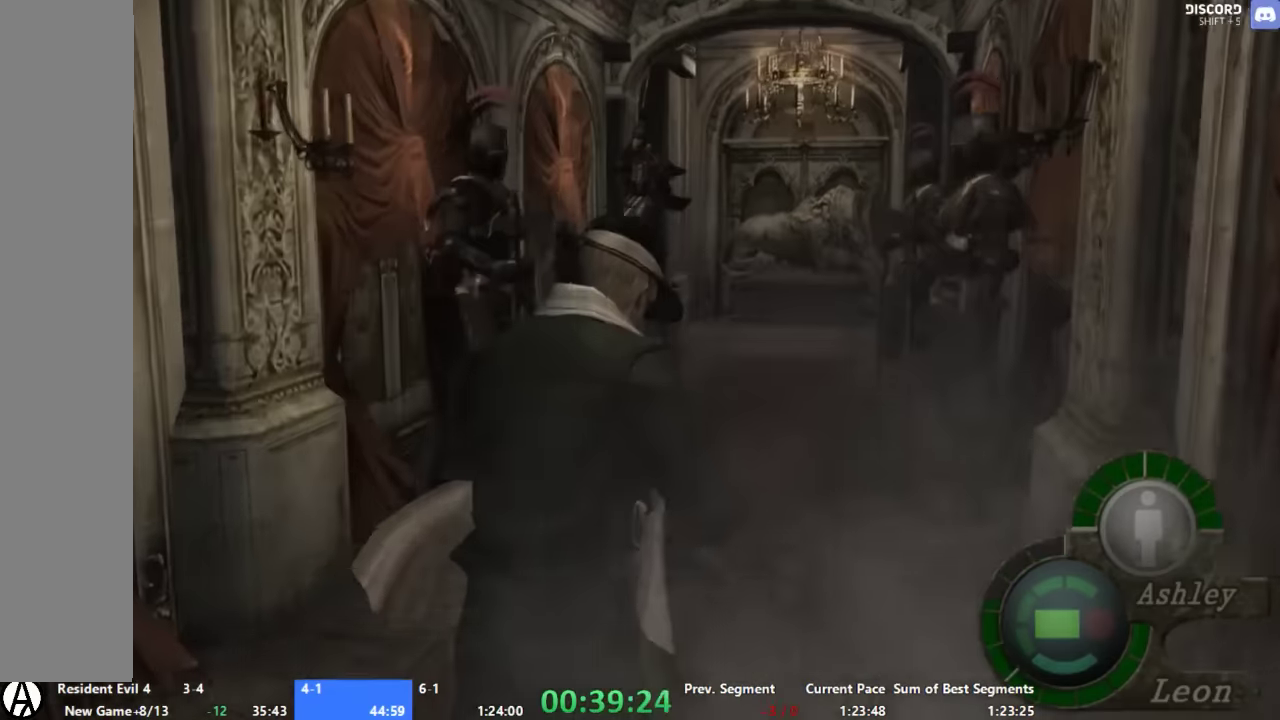
{"buttons": ["A"], "left_stick": "up", "right_stick": "center", "events": []}
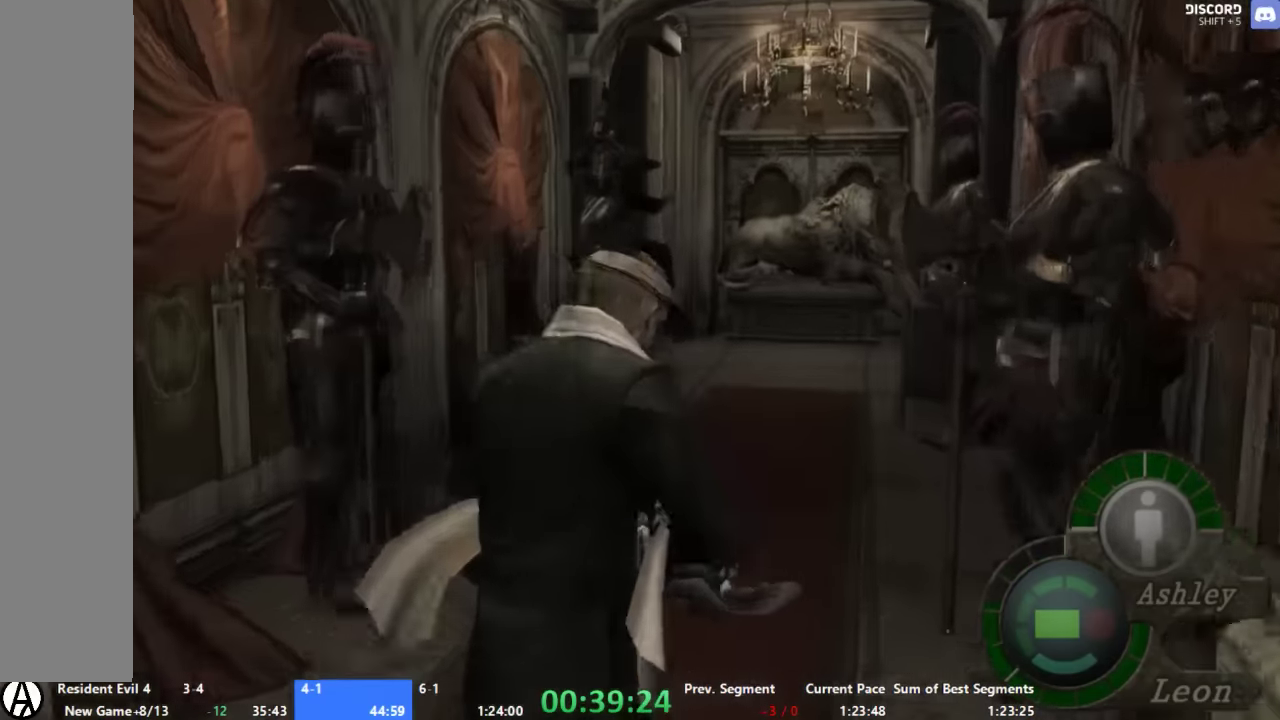
{"buttons": ["A"], "left_stick": "up", "right_stick": "center", "events": [[400, "left_stick", "up-right"], [467, "left_stick", "up"]]}
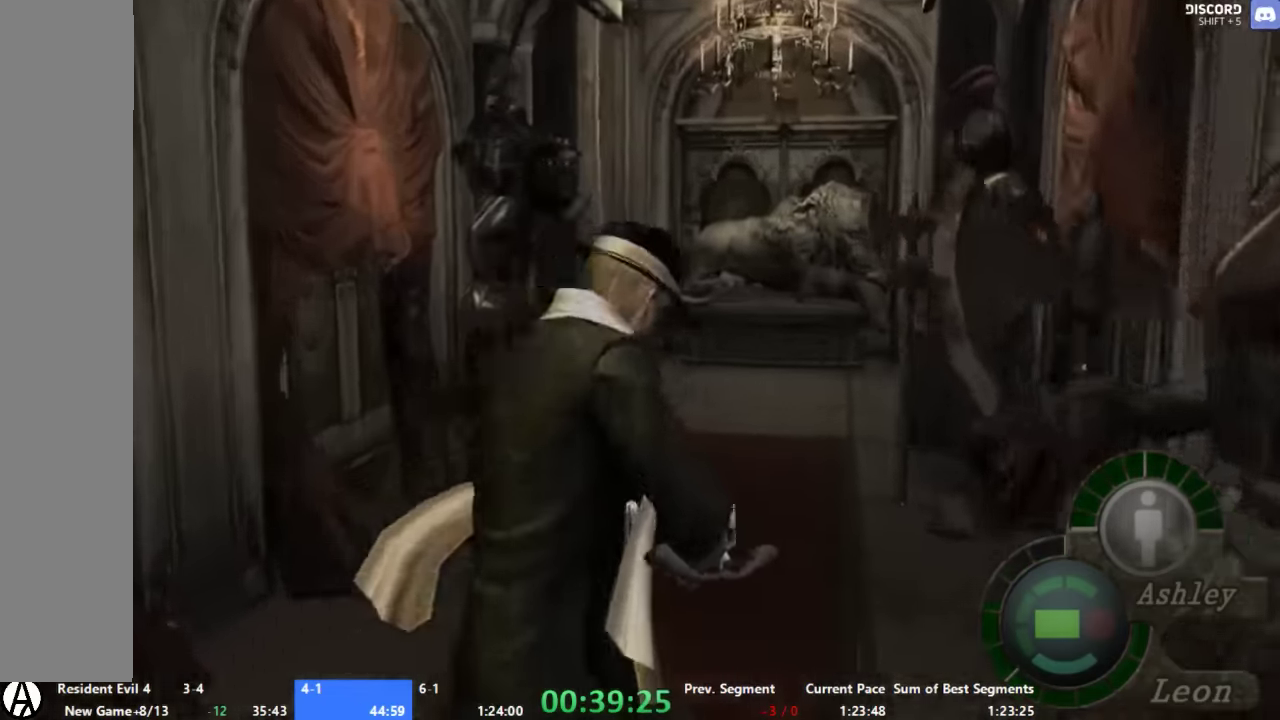
{"buttons": [], "left_stick": "up", "right_stick": "center", "events": [[500, "A", "up"]]}
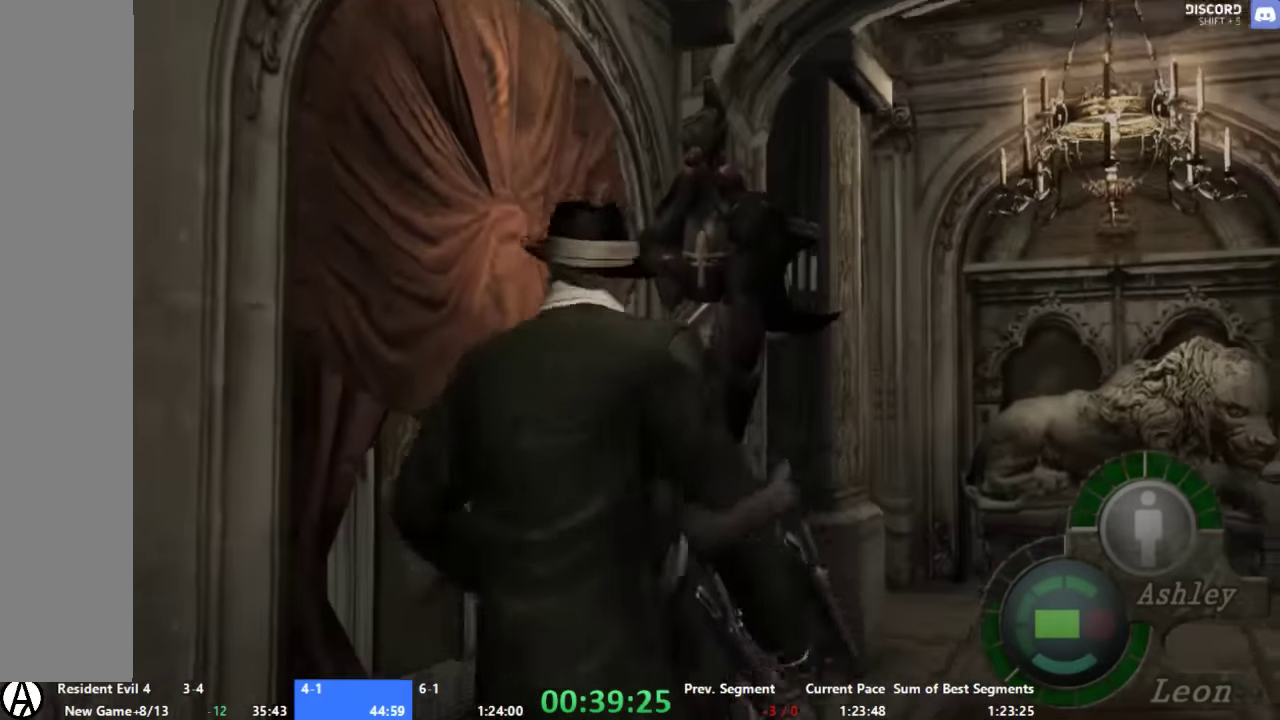
{"buttons": [], "left_stick": "center", "right_stick": "center", "events": [[33, "left_stick", "center"]]}
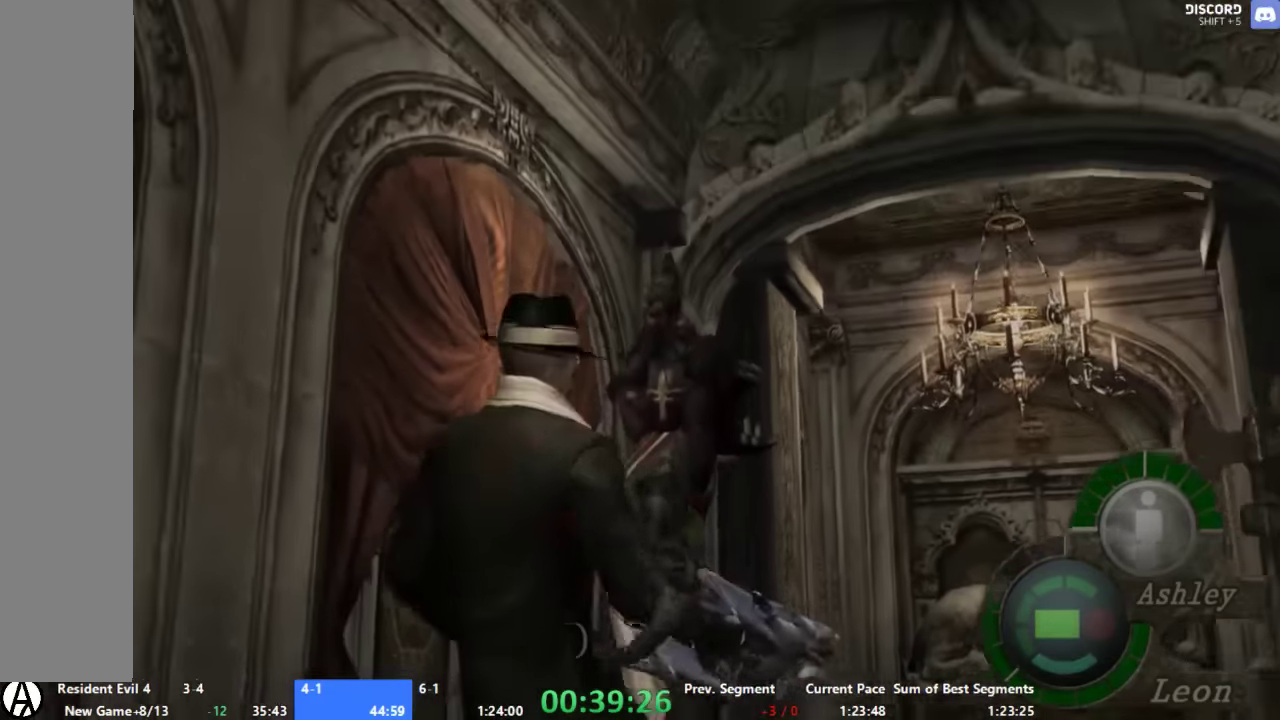
{"buttons": [], "left_stick": "center", "right_stick": "center", "events": []}
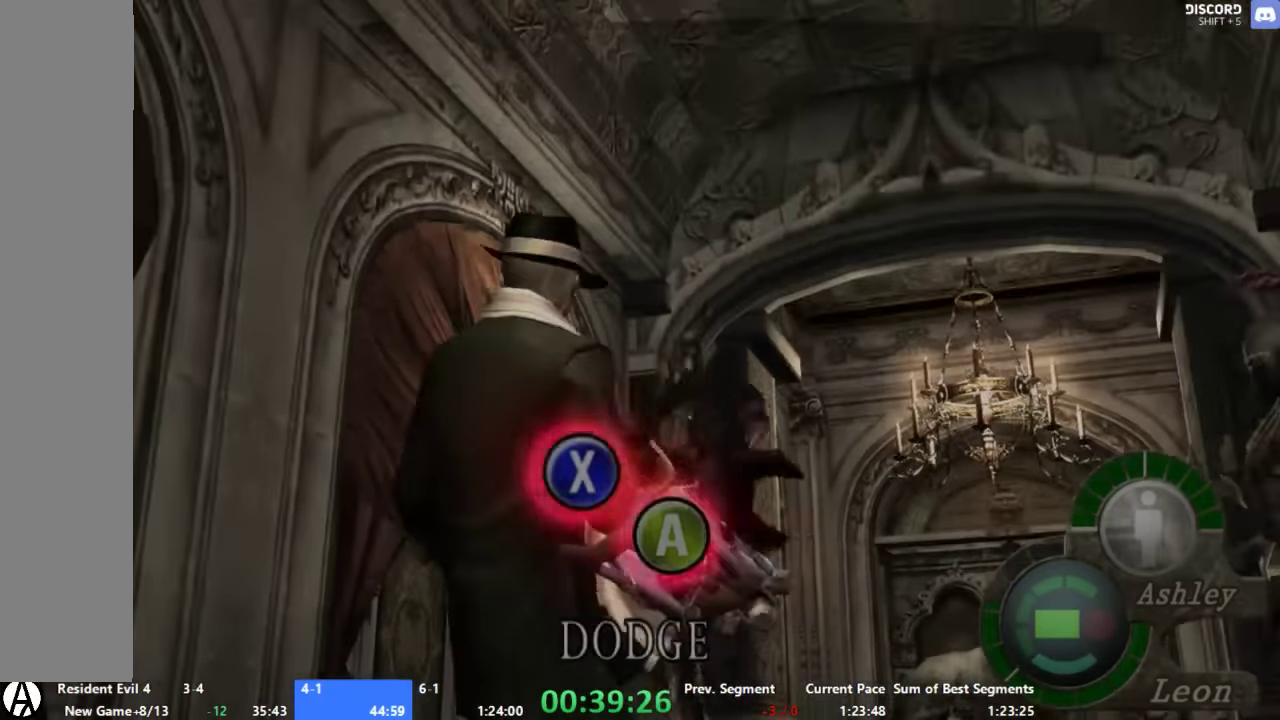
{"buttons": [], "left_stick": "center", "right_stick": "center", "events": []}
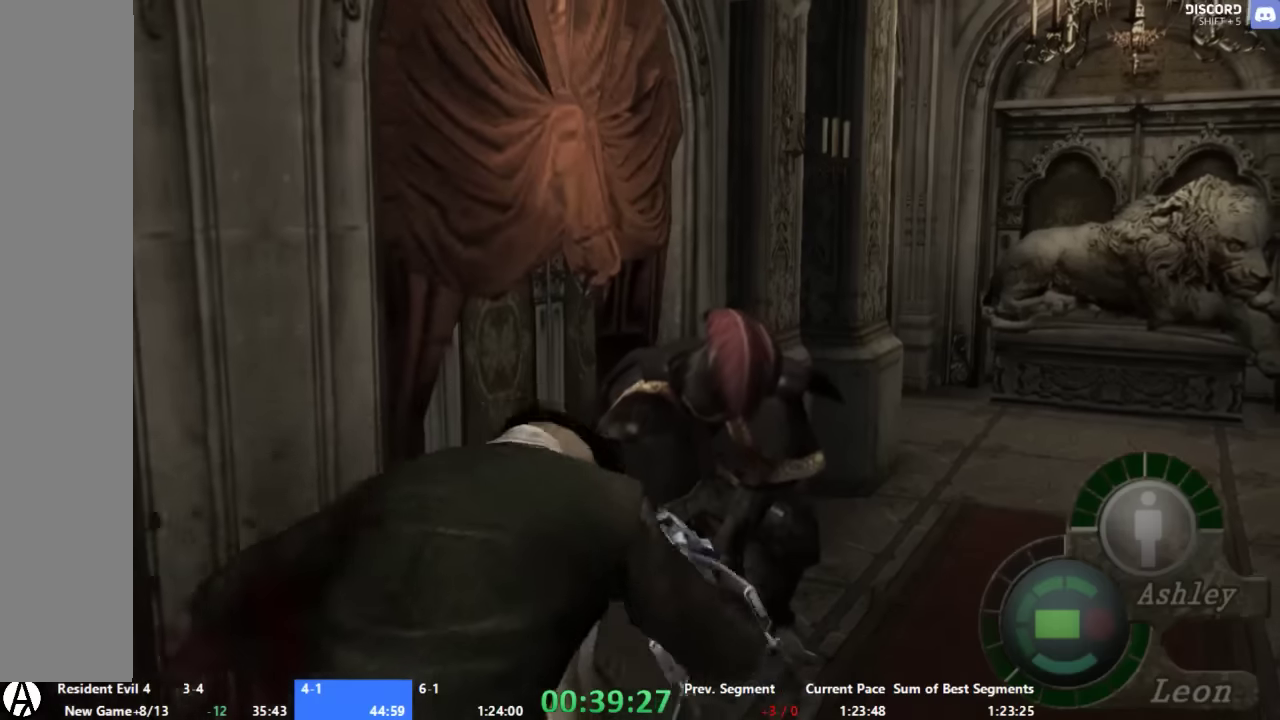
{"buttons": ["A"], "left_stick": "up-right", "right_stick": "center", "events": [[67, "left_stick", "up"], [300, "A", "down"], [467, "left_stick", "up-right"]]}
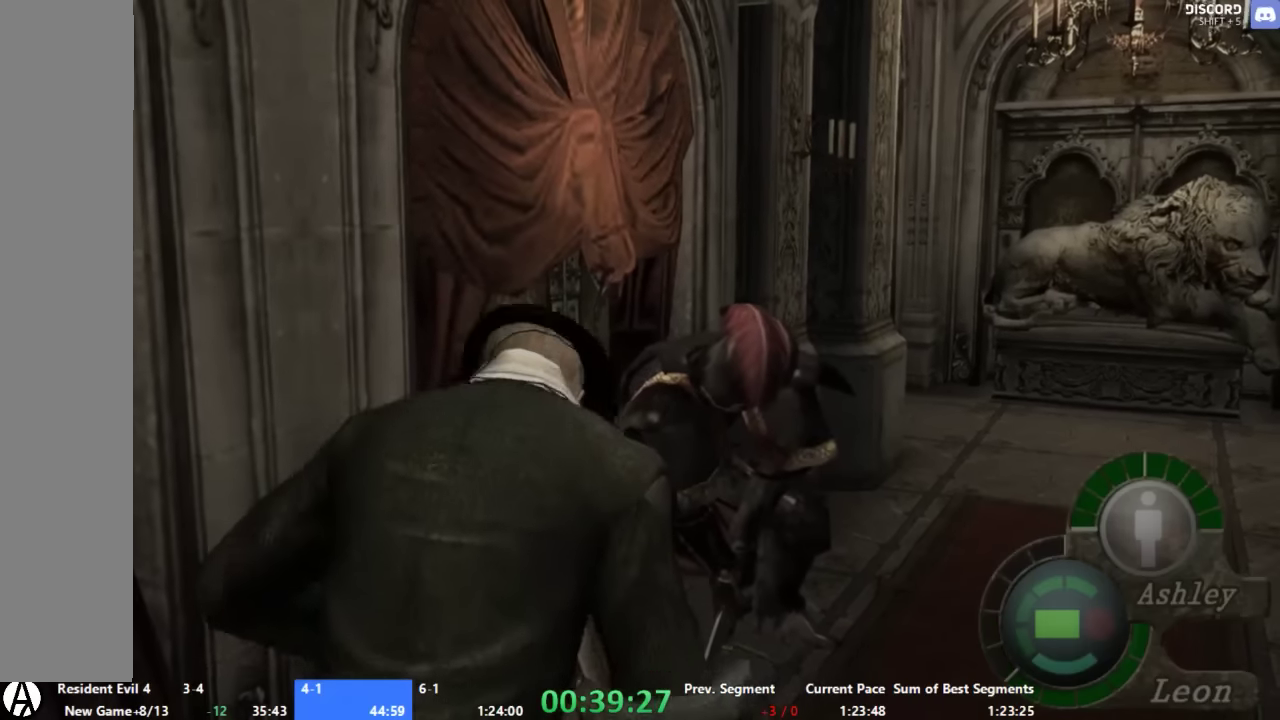
{"buttons": ["A"], "left_stick": "up-right", "right_stick": "center", "events": []}
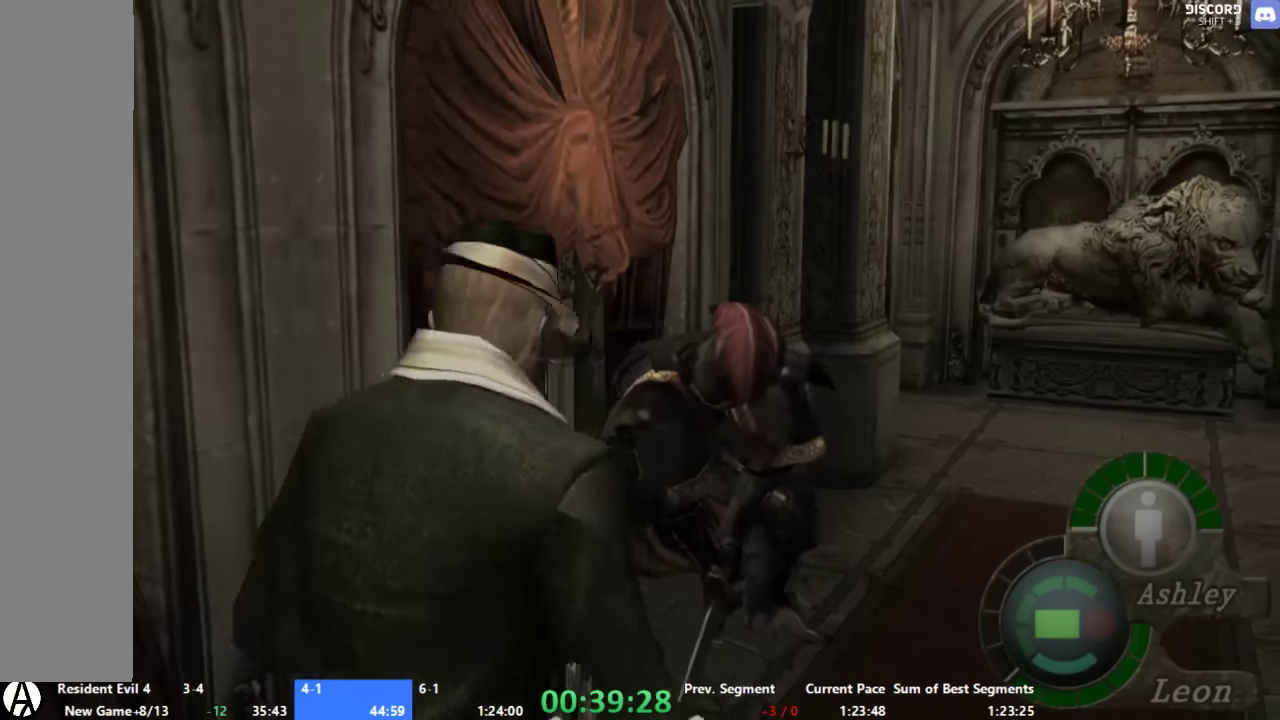
{"buttons": ["A"], "left_stick": "up", "right_stick": "center", "events": [[334, "left_stick", "up"]]}
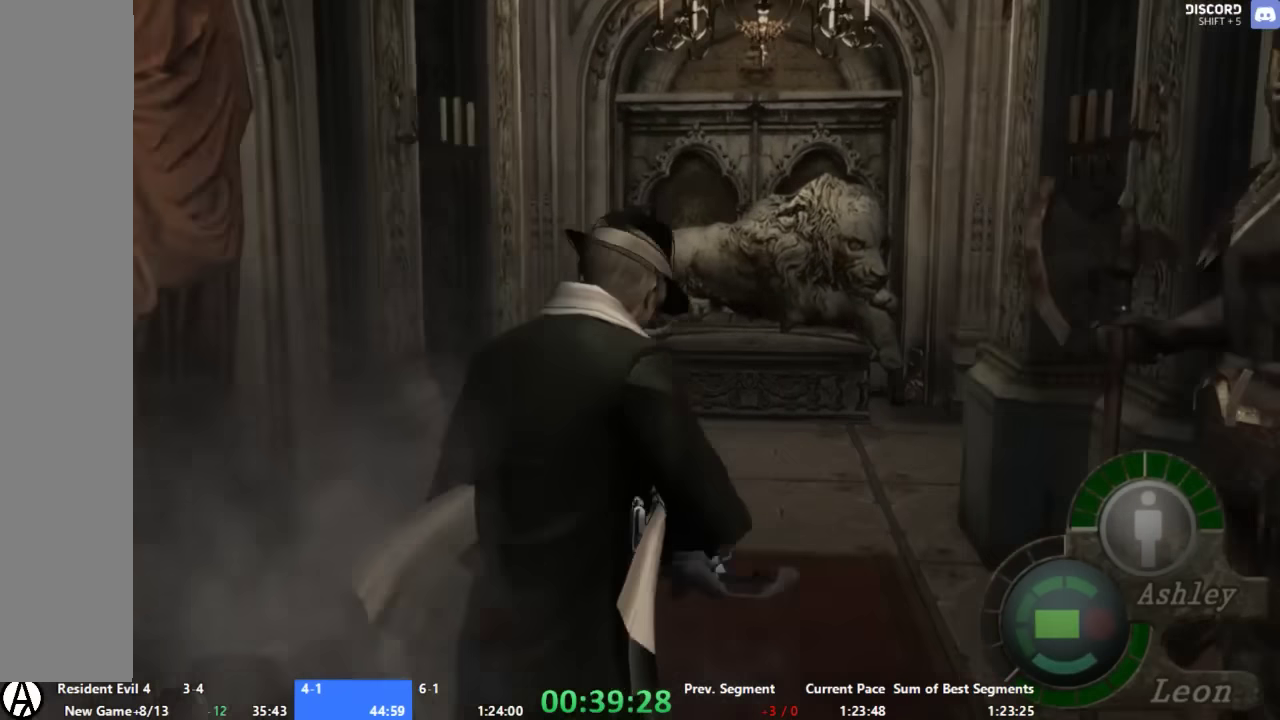
{"buttons": ["A"], "left_stick": "up-right", "right_stick": "center", "events": [[467, "left_stick", "up-right"]]}
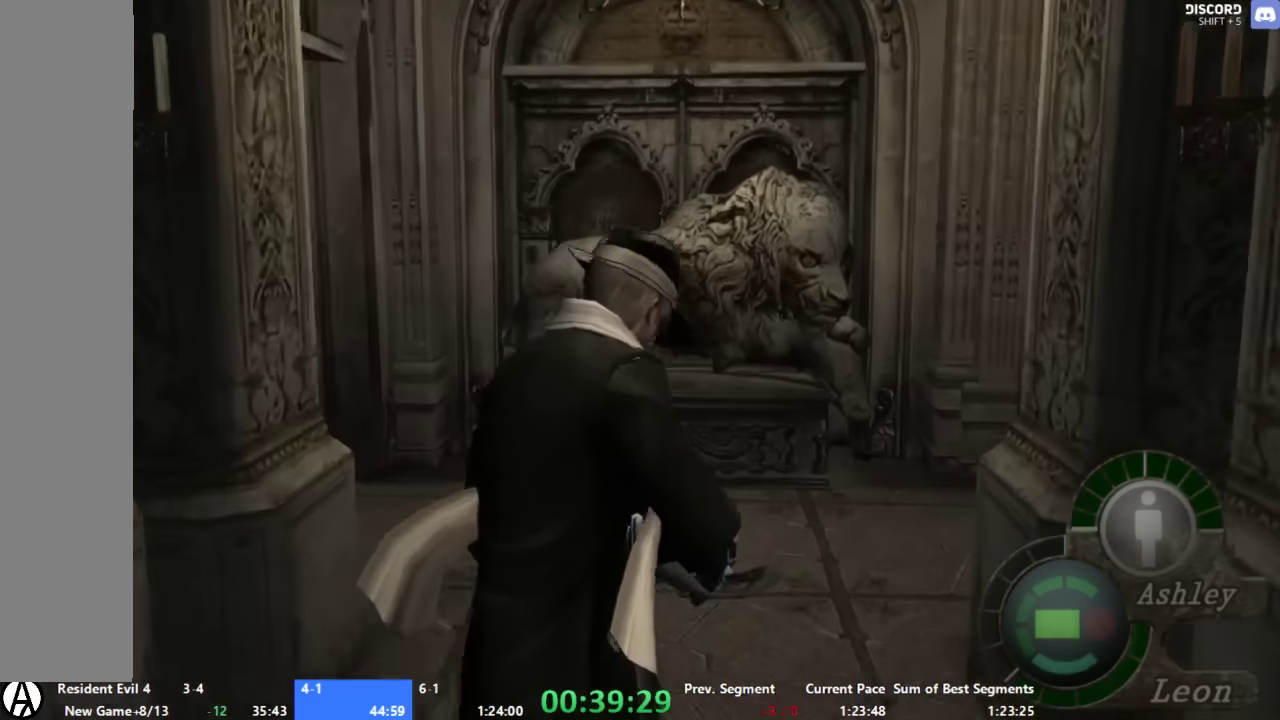
{"buttons": ["A"], "left_stick": "up-right", "right_stick": "center", "events": [[67, "left_stick", "up"], [200, "left_stick", "up-right"]]}
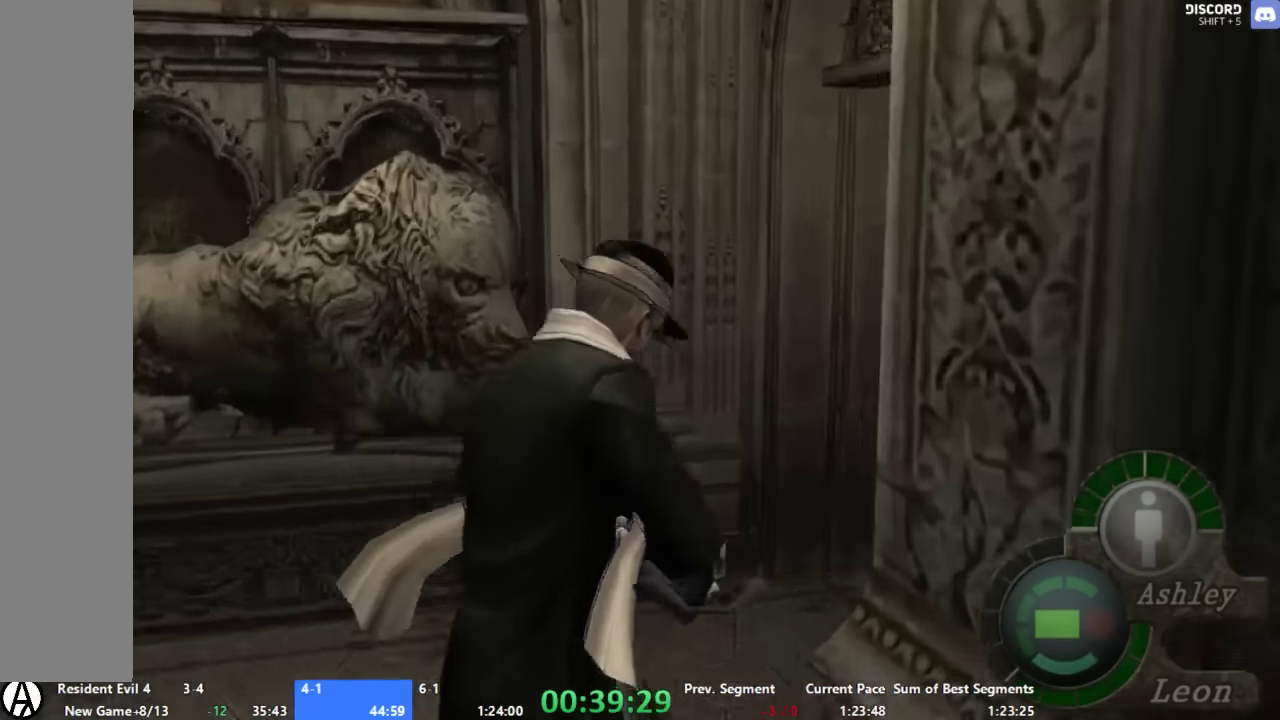
{"buttons": ["A"], "left_stick": "up-right", "right_stick": "center", "events": []}
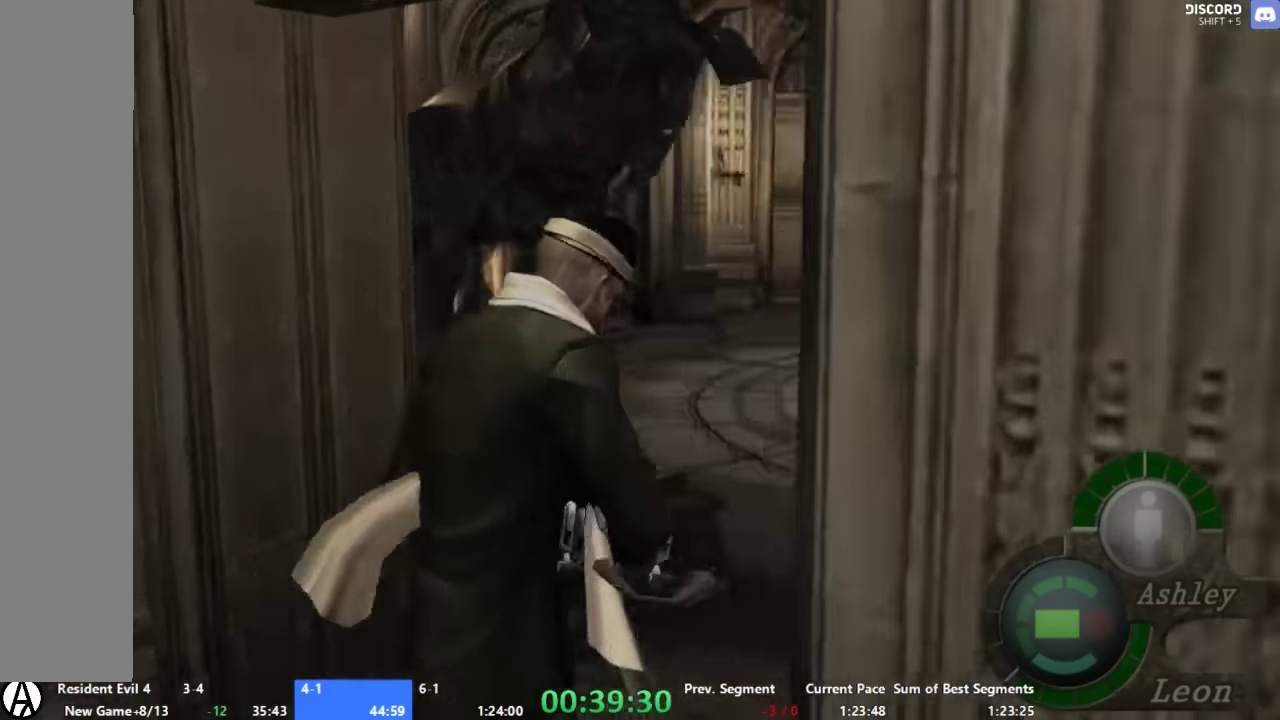
{"buttons": ["A"], "left_stick": "up", "right_stick": "center", "events": [[334, "X", "down"], [334, "left_stick", "up"], [400, "X", "up"]]}